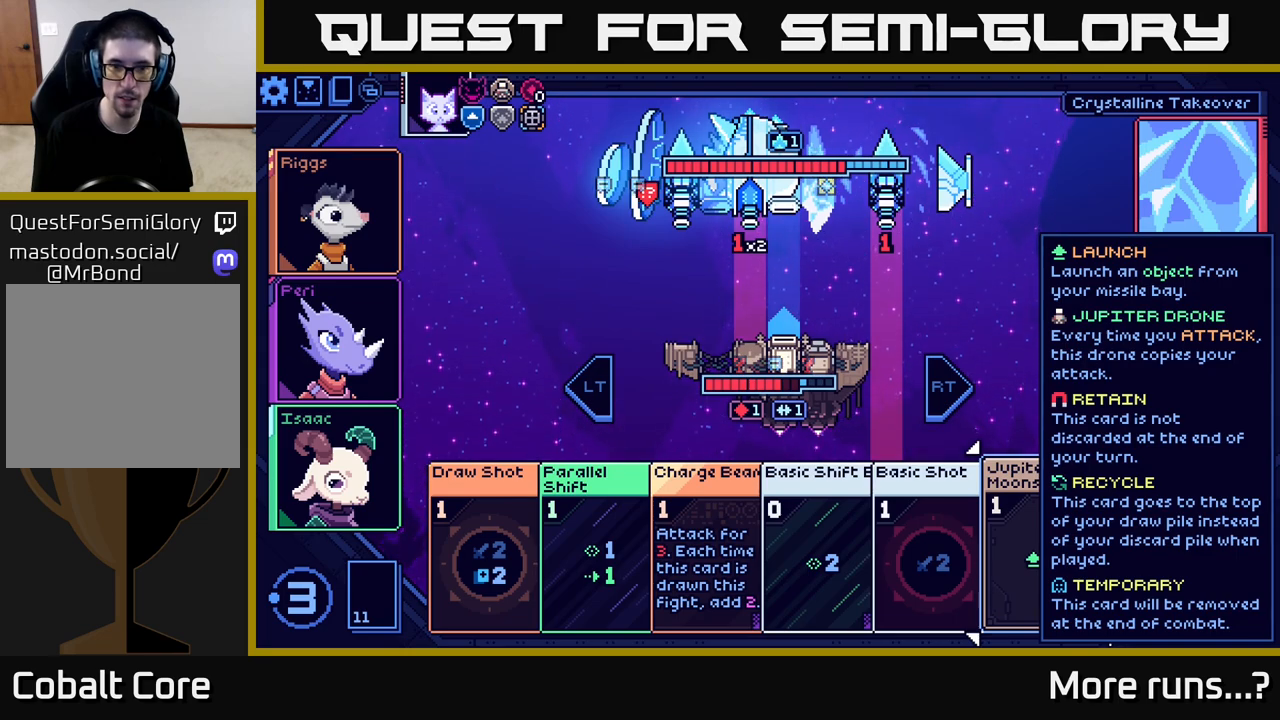
Gameplay with a controller (Xbox layout); each line is a JSON object with the inputs held at the frame after it. "events" lists button and stick changes between this image and that frame as [ms after this image, input, new state], when the widget could be followed in between. Not read: L1 R1.
{"buttons": [], "left_stick": "center", "right_stick": "center", "events": []}
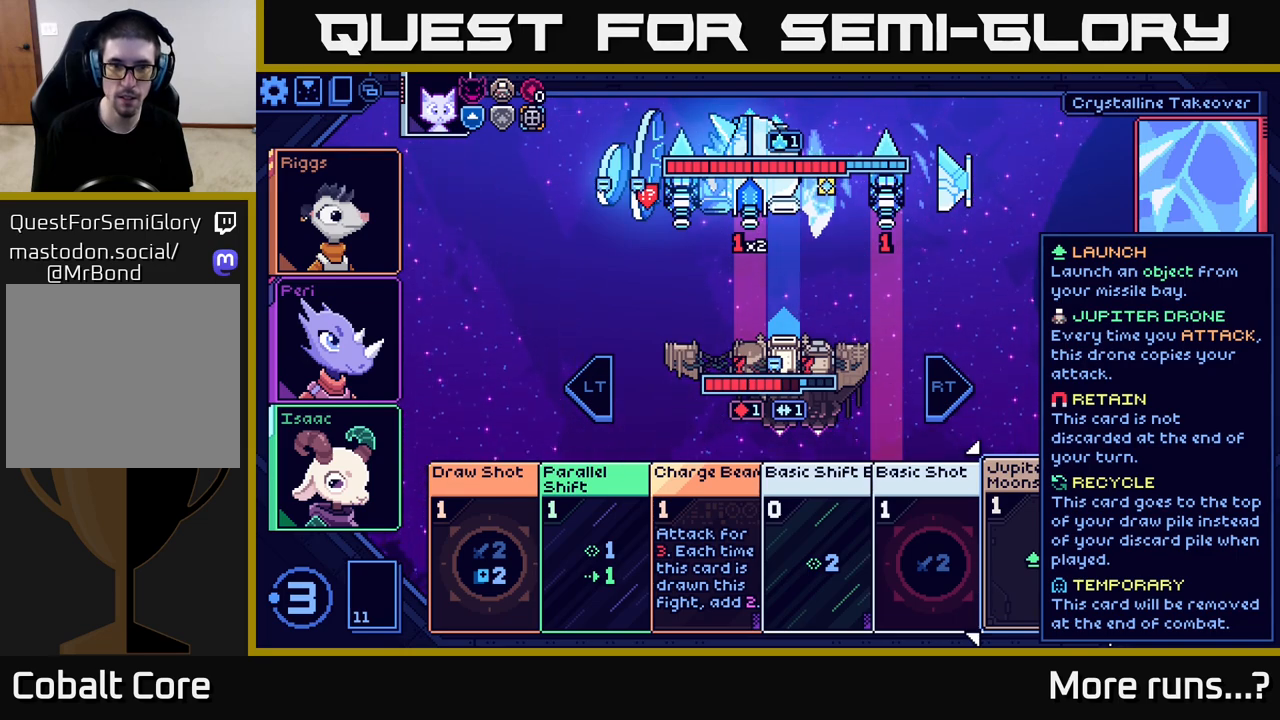
{"buttons": [], "left_stick": "center", "right_stick": "center", "events": []}
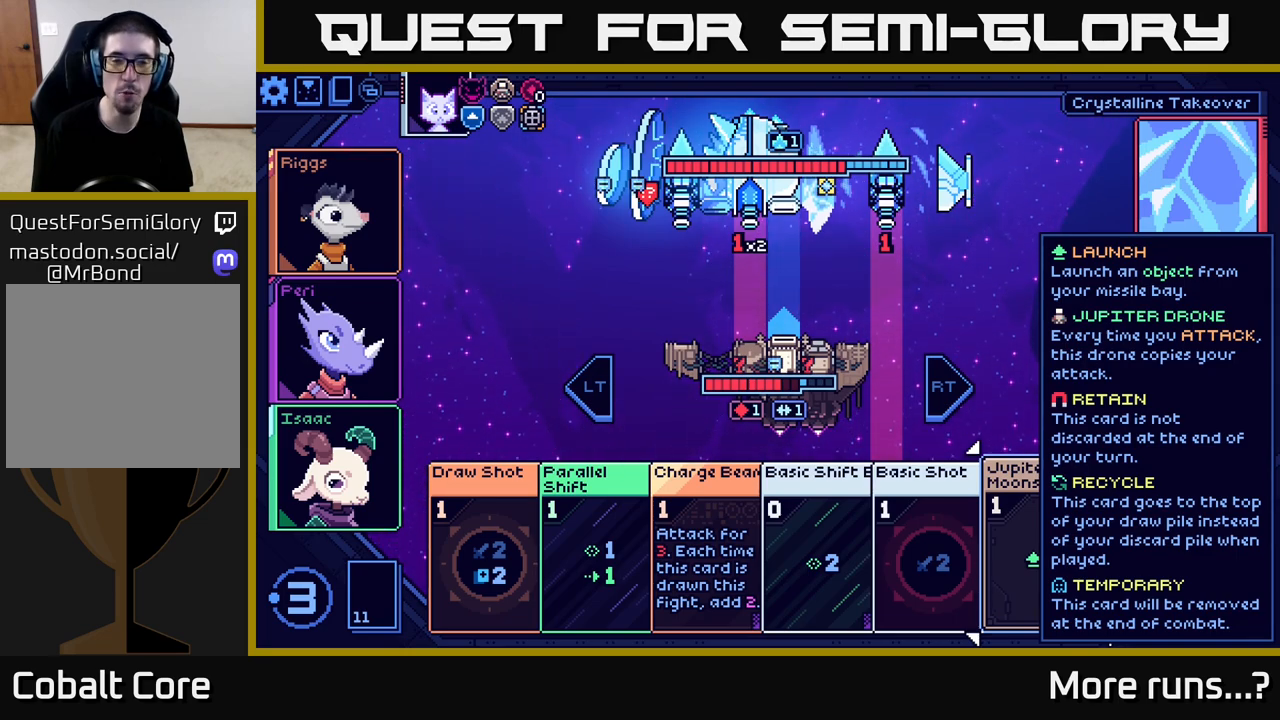
{"buttons": [], "left_stick": "center", "right_stick": "center", "events": []}
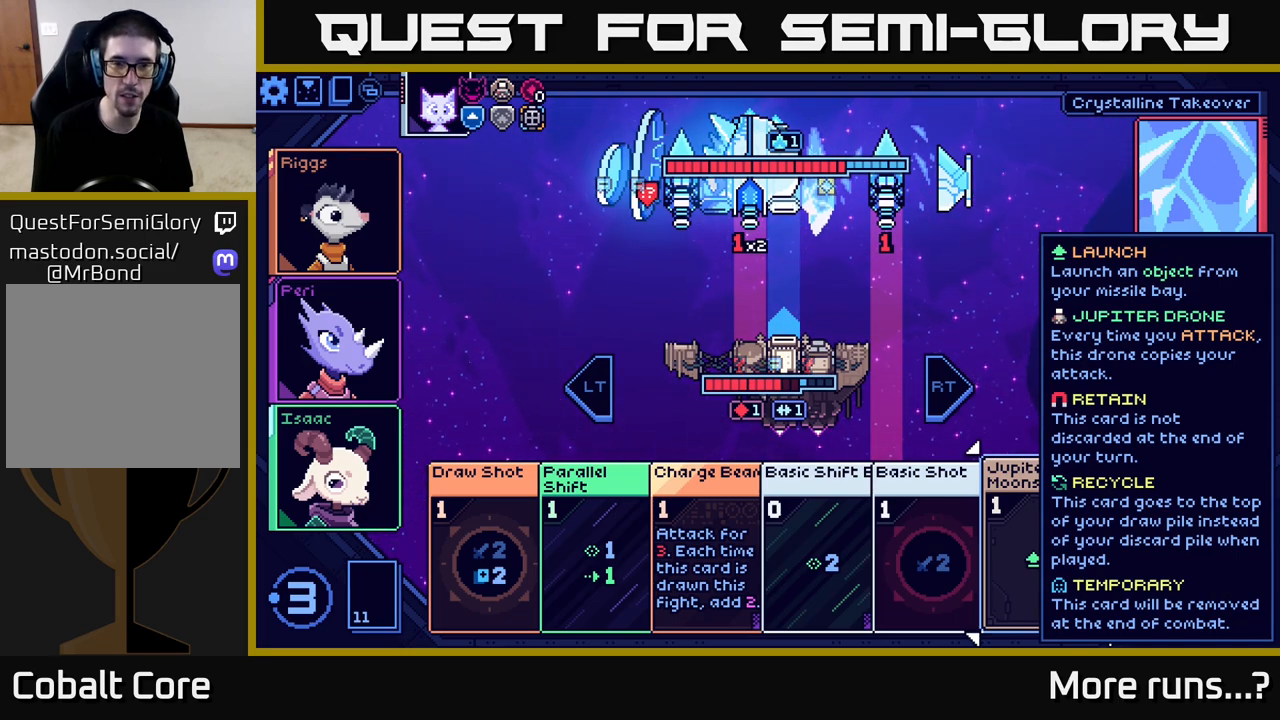
{"buttons": ["DPAD_LEFT"], "left_stick": "center", "right_stick": "center", "events": [[500, "DPAD_LEFT", "down"]]}
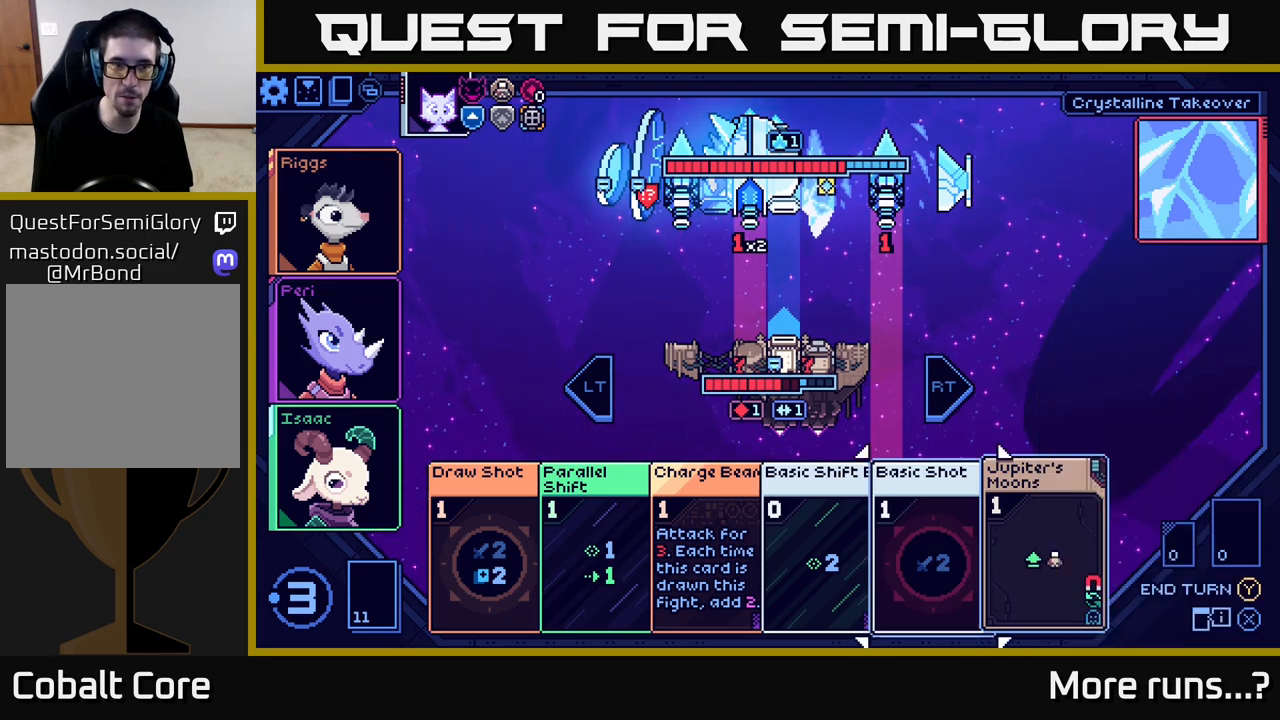
{"buttons": ["DPAD_UP"], "left_stick": "center", "right_stick": "center", "events": [[50, "DPAD_LEFT", "up"], [250, "DPAD_UP", "down"], [333, "DPAD_UP", "up"], [433, "DPAD_UP", "down"]]}
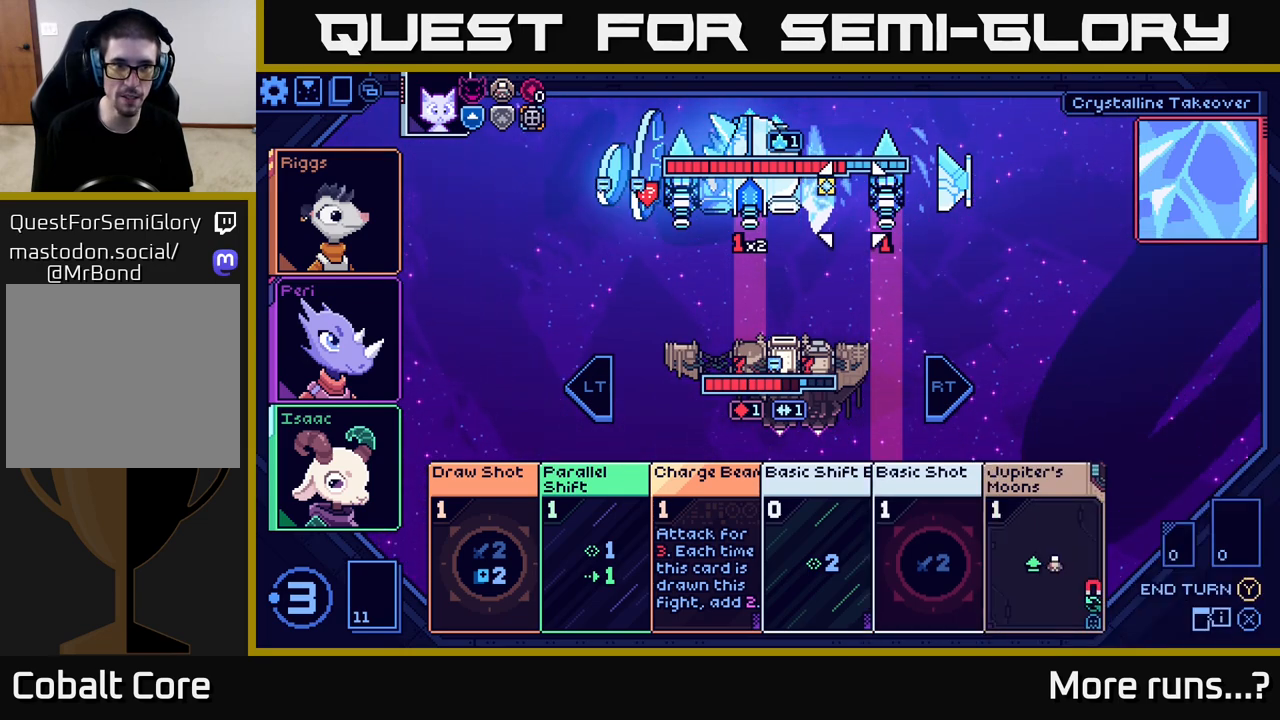
{"buttons": ["DPAD_LEFT"], "left_stick": "center", "right_stick": "center", "events": [[50, "DPAD_UP", "up"], [150, "DPAD_UP", "down"], [200, "DPAD_UP", "up"], [467, "DPAD_LEFT", "down"]]}
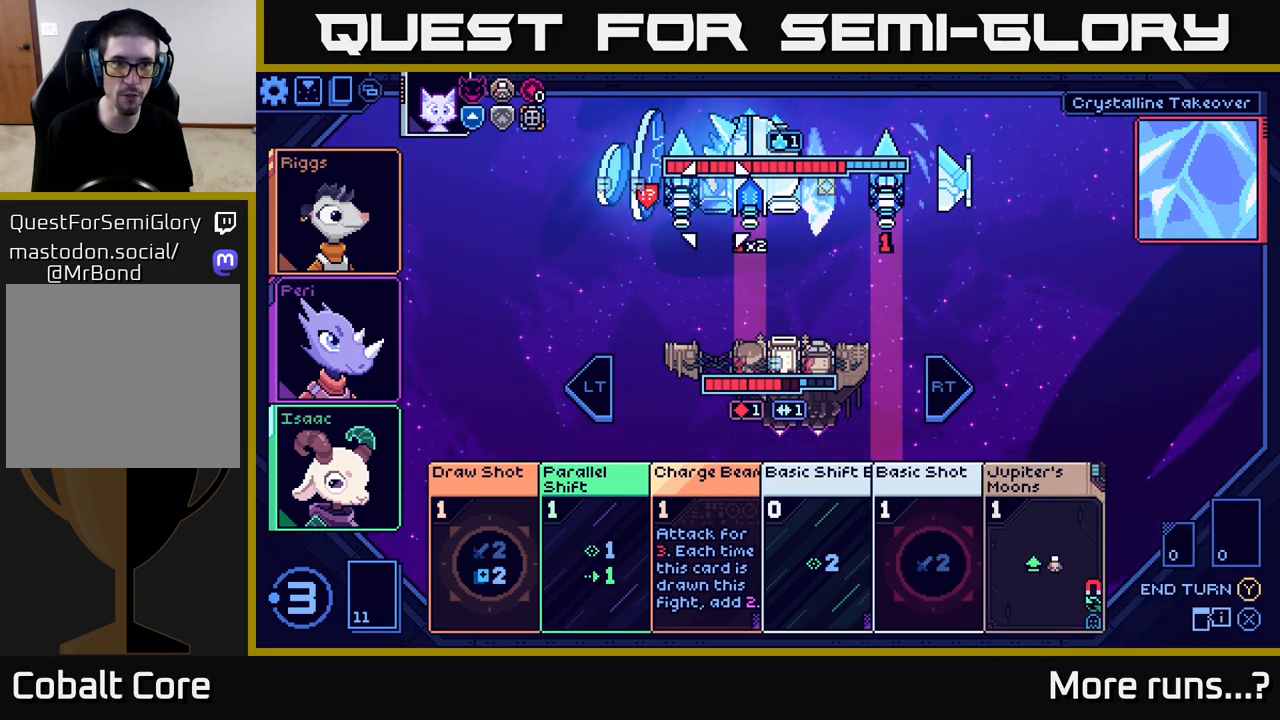
{"buttons": ["DPAD_LEFT"], "left_stick": "center", "right_stick": "center", "events": [[33, "DPAD_LEFT", "up"], [133, "DPAD_LEFT", "down"], [200, "DPAD_LEFT", "up"], [300, "DPAD_LEFT", "down"], [383, "DPAD_LEFT", "up"], [483, "DPAD_LEFT", "down"]]}
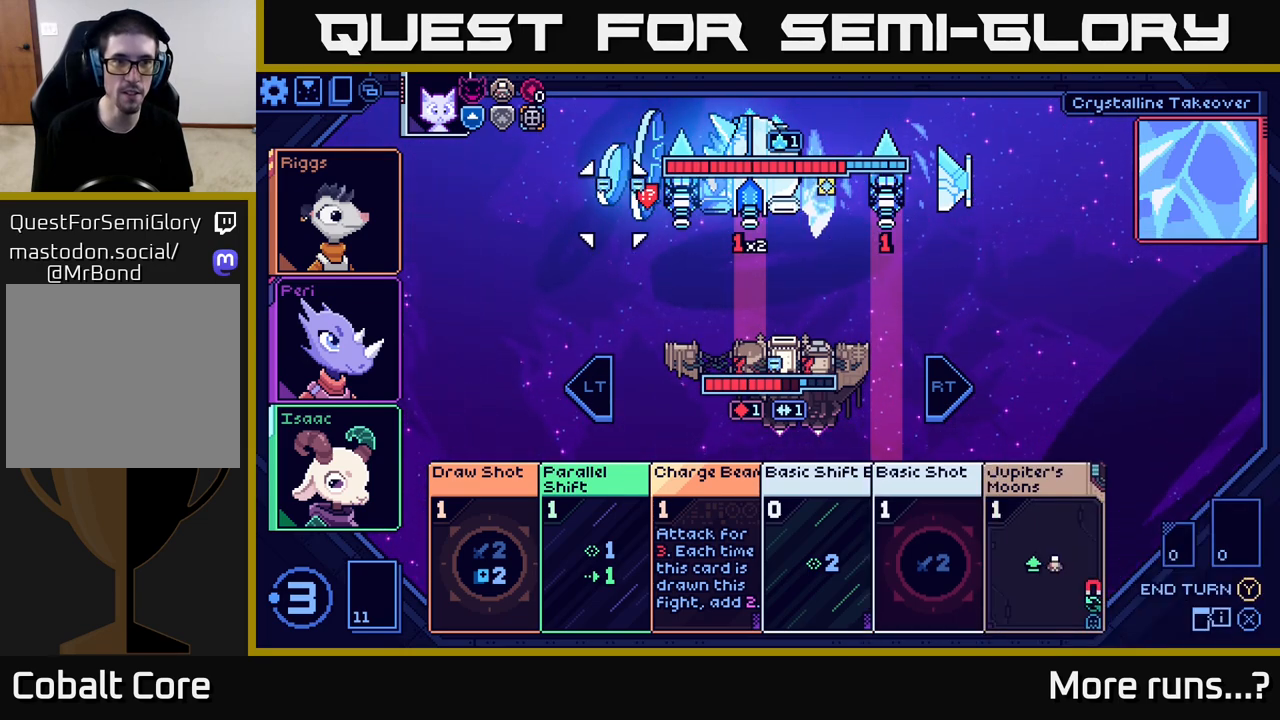
{"buttons": [], "left_stick": "center", "right_stick": "center", "events": [[50, "DPAD_LEFT", "up"], [217, "DPAD_LEFT", "down"], [283, "DPAD_LEFT", "up"]]}
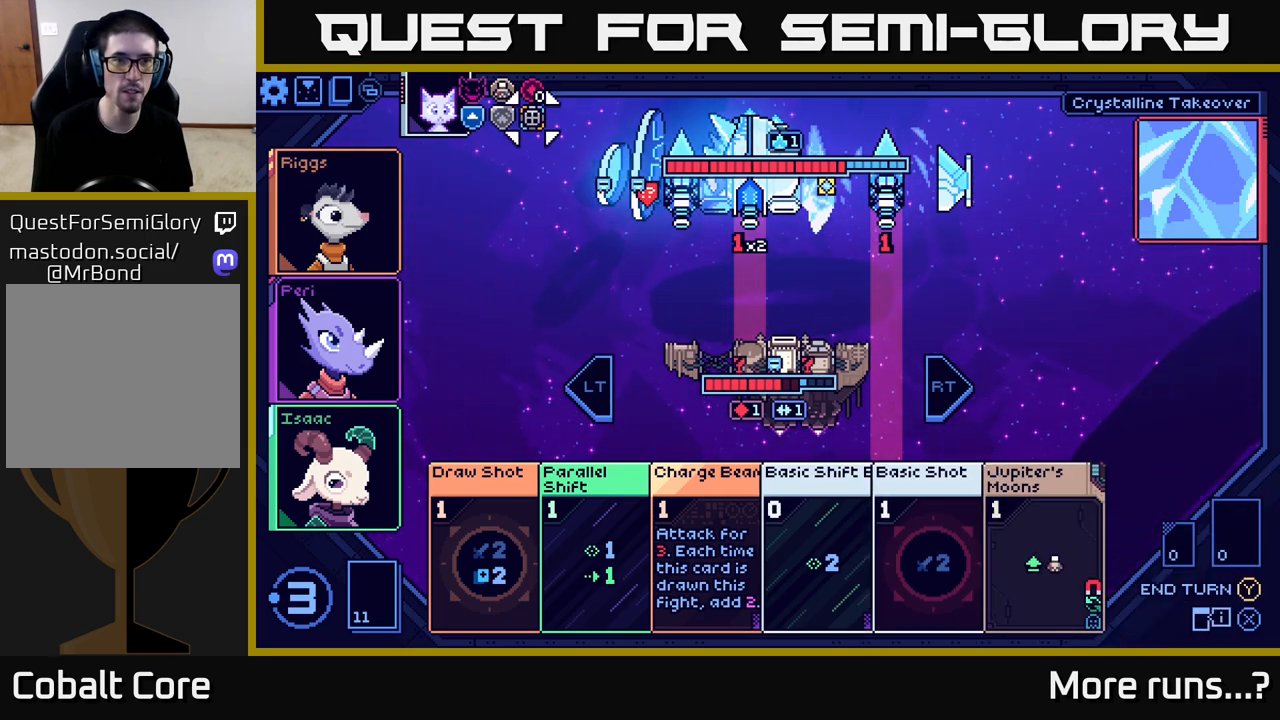
{"buttons": [], "left_stick": "center", "right_stick": "center", "events": [[17, "DPAD_UP", "down"], [117, "DPAD_UP", "up"]]}
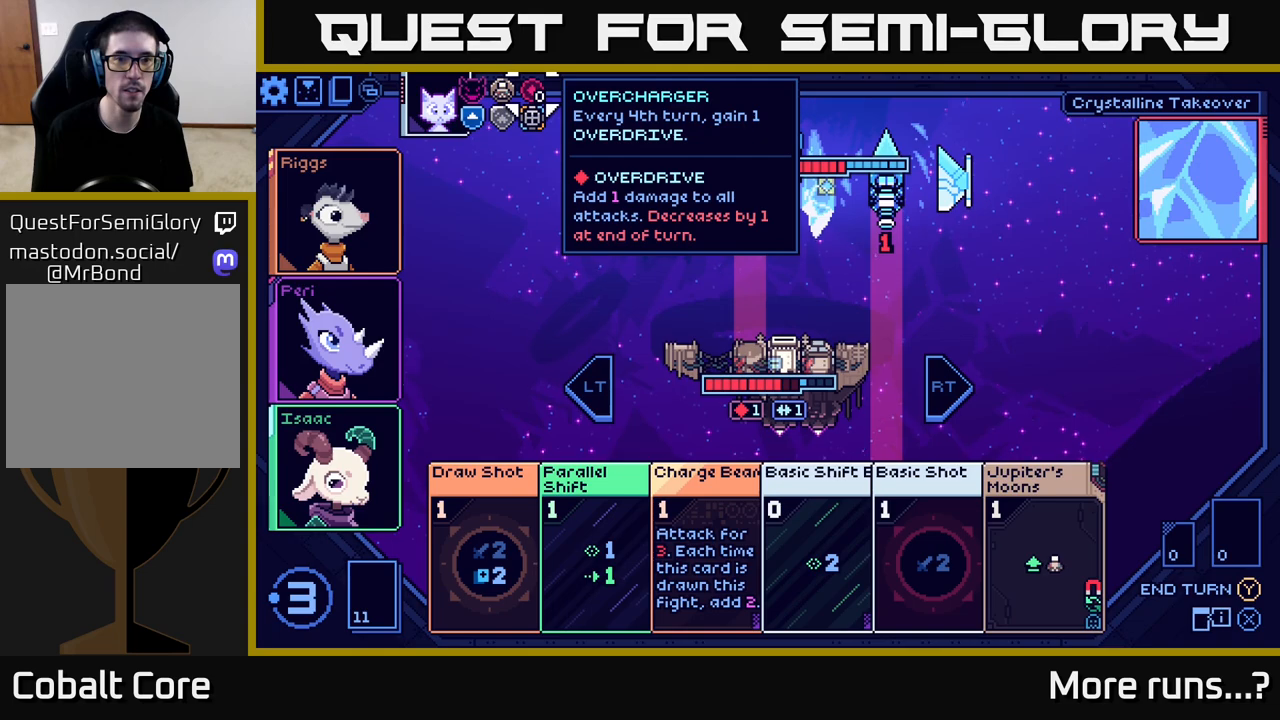
{"buttons": [], "left_stick": "center", "right_stick": "center", "events": []}
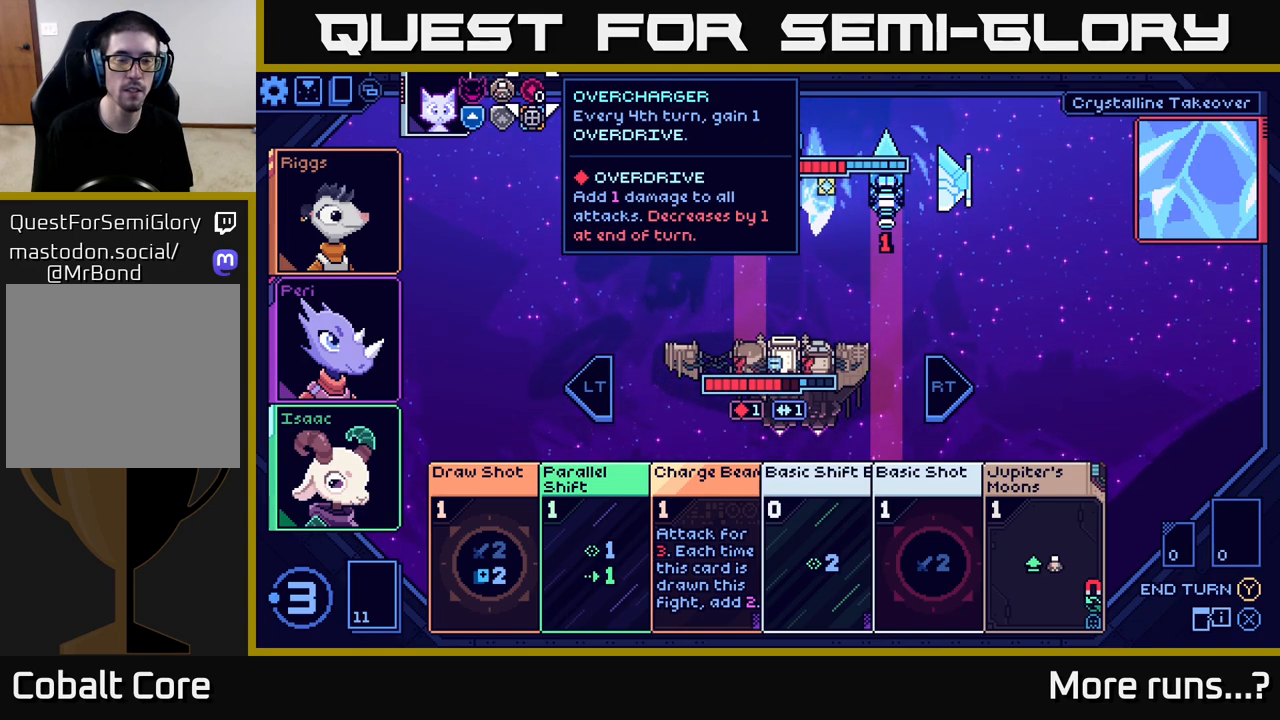
{"buttons": [], "left_stick": "center", "right_stick": "center", "events": []}
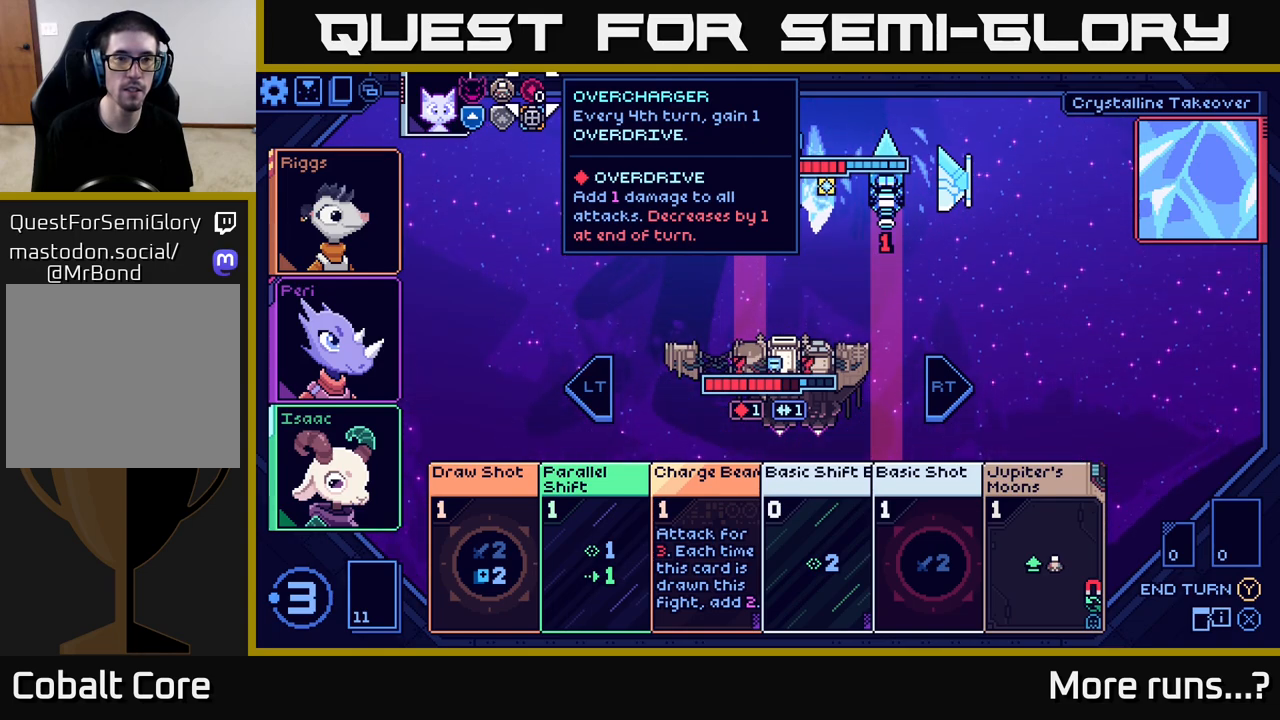
{"buttons": [], "left_stick": "center", "right_stick": "center", "events": [[433, "DPAD_DOWN", "down"], [500, "DPAD_DOWN", "up"]]}
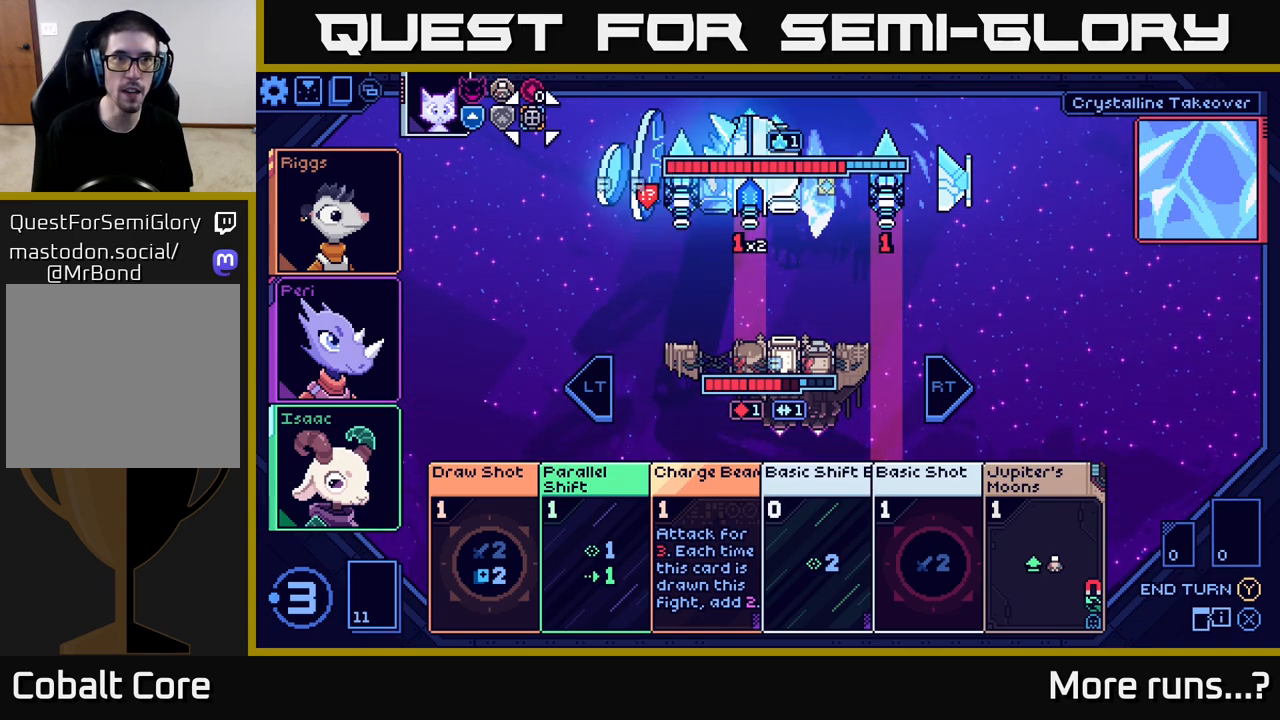
{"buttons": [], "left_stick": "center", "right_stick": "center", "events": [[100, "DPAD_DOWN", "down"], [167, "DPAD_DOWN", "up"], [267, "DPAD_DOWN", "down"], [317, "DPAD_DOWN", "up"], [433, "DPAD_DOWN", "down"], [500, "DPAD_DOWN", "up"]]}
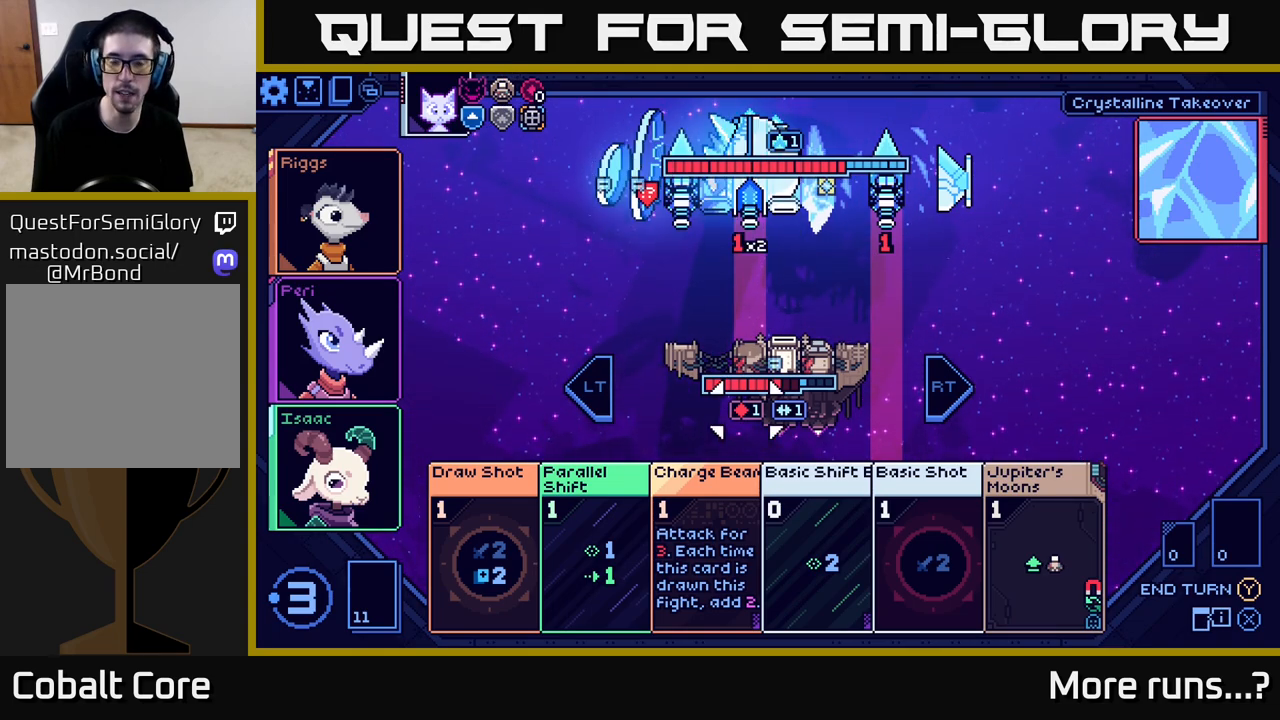
{"buttons": ["DPAD_RIGHT"], "left_stick": "center", "right_stick": "center", "events": [[100, "DPAD_DOWN", "down"], [150, "DPAD_DOWN", "up"], [350, "DPAD_RIGHT", "down"], [417, "DPAD_RIGHT", "up"], [500, "DPAD_RIGHT", "down"]]}
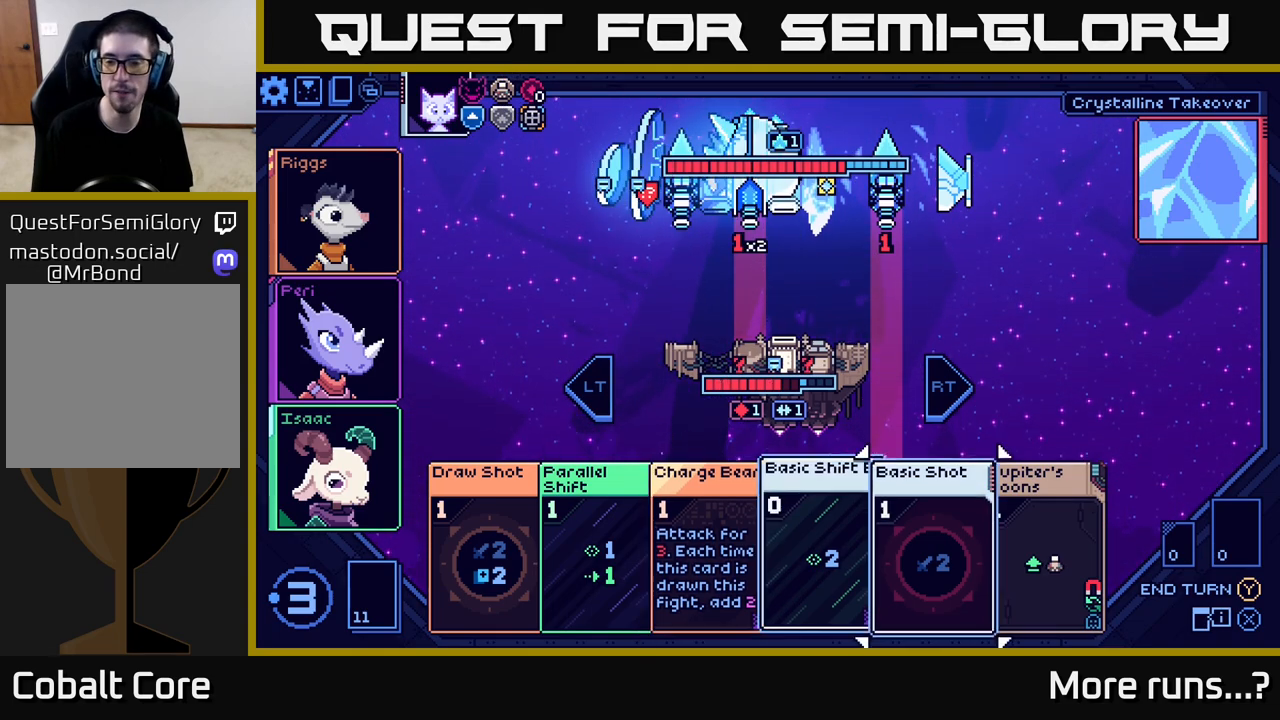
{"buttons": [], "left_stick": "center", "right_stick": "center", "events": [[83, "DPAD_RIGHT", "up"], [183, "DPAD_RIGHT", "down"], [267, "DPAD_RIGHT", "up"]]}
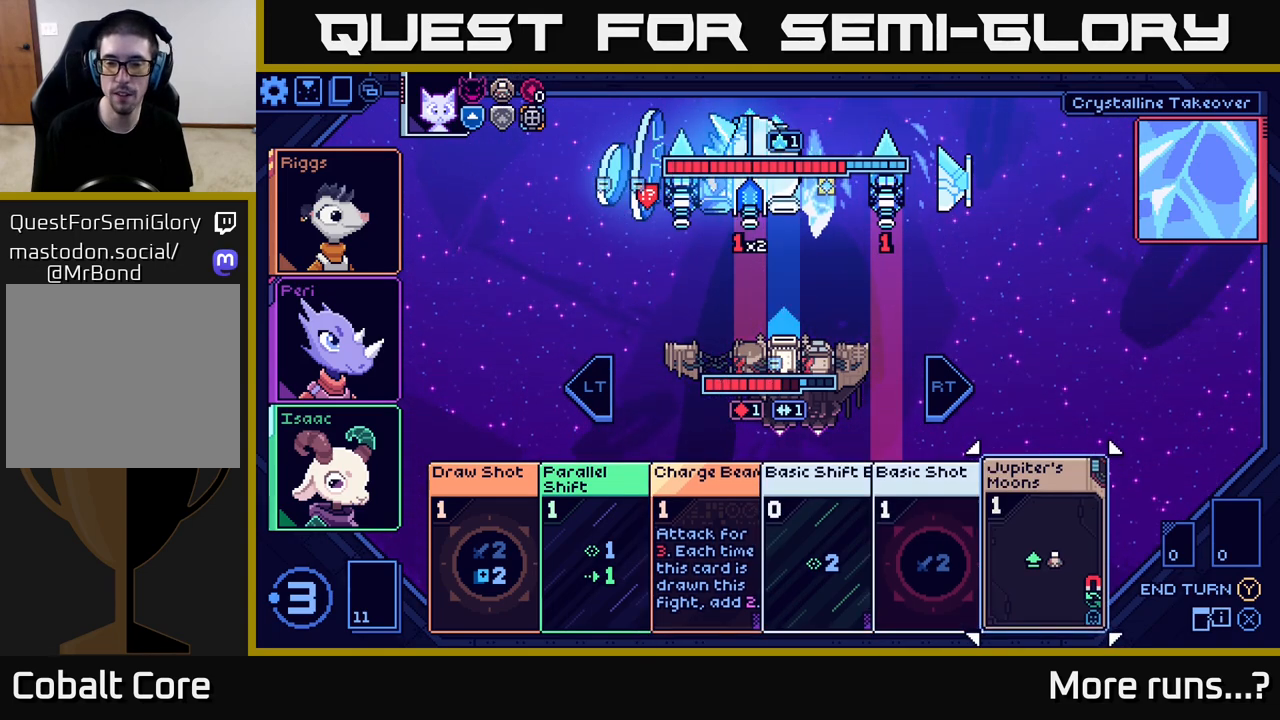
{"buttons": [], "left_stick": "center", "right_stick": "center", "events": [[100, "A", "down"], [183, "A", "up"]]}
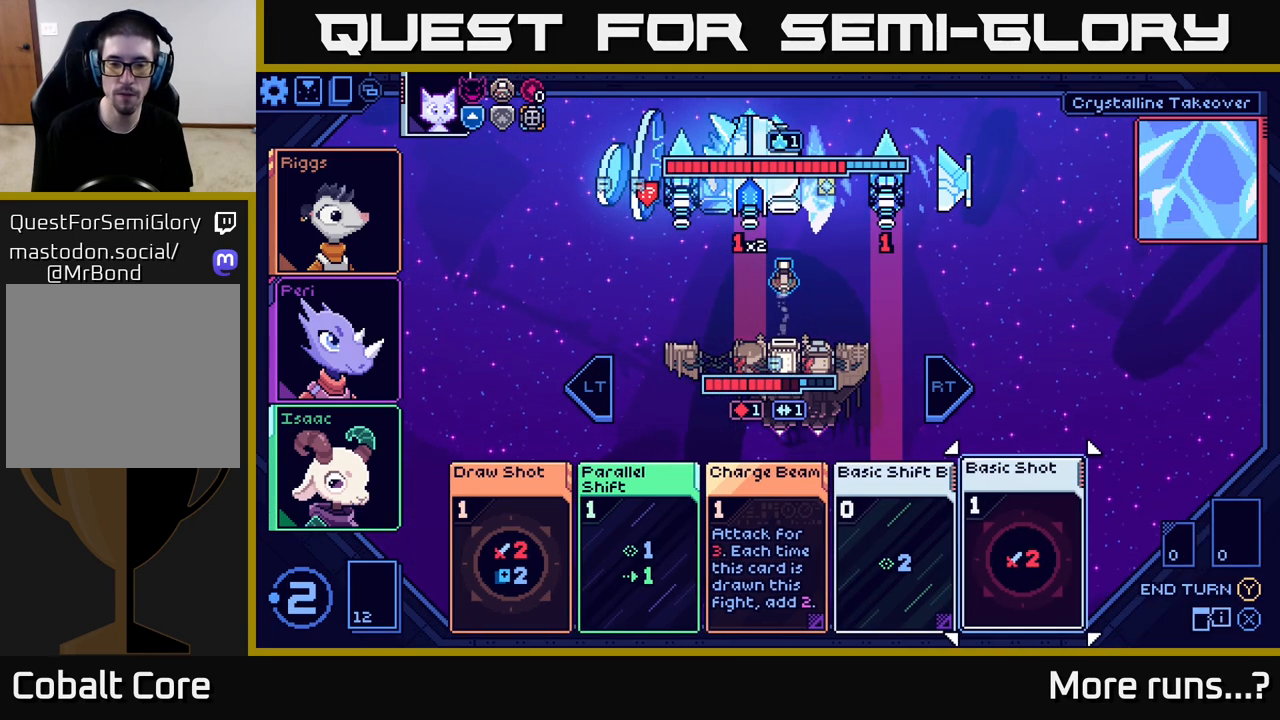
{"buttons": [], "left_stick": "center", "right_stick": "center", "events": [[417, "DPAD_LEFT", "down"], [500, "DPAD_LEFT", "up"]]}
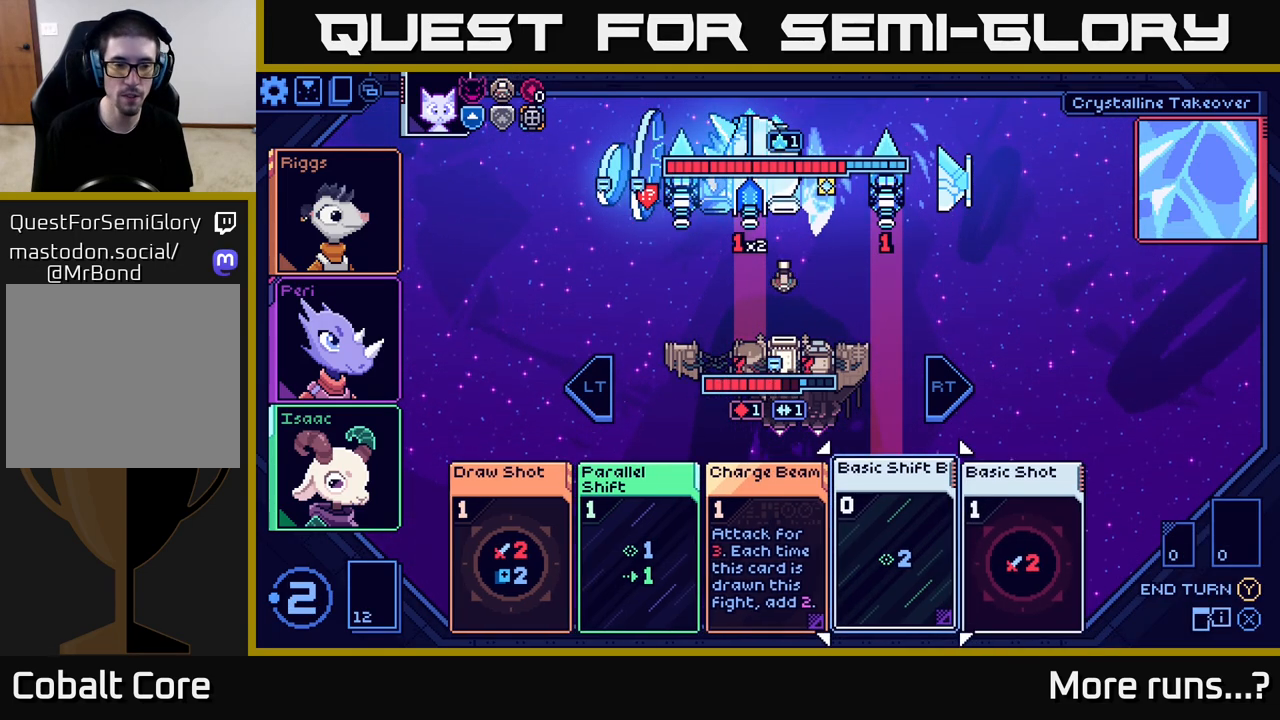
{"buttons": ["DPAD_RIGHT"], "left_stick": "center", "right_stick": "center", "events": [[117, "DPAD_LEFT", "down"], [217, "DPAD_LEFT", "up"], [467, "DPAD_RIGHT", "down"]]}
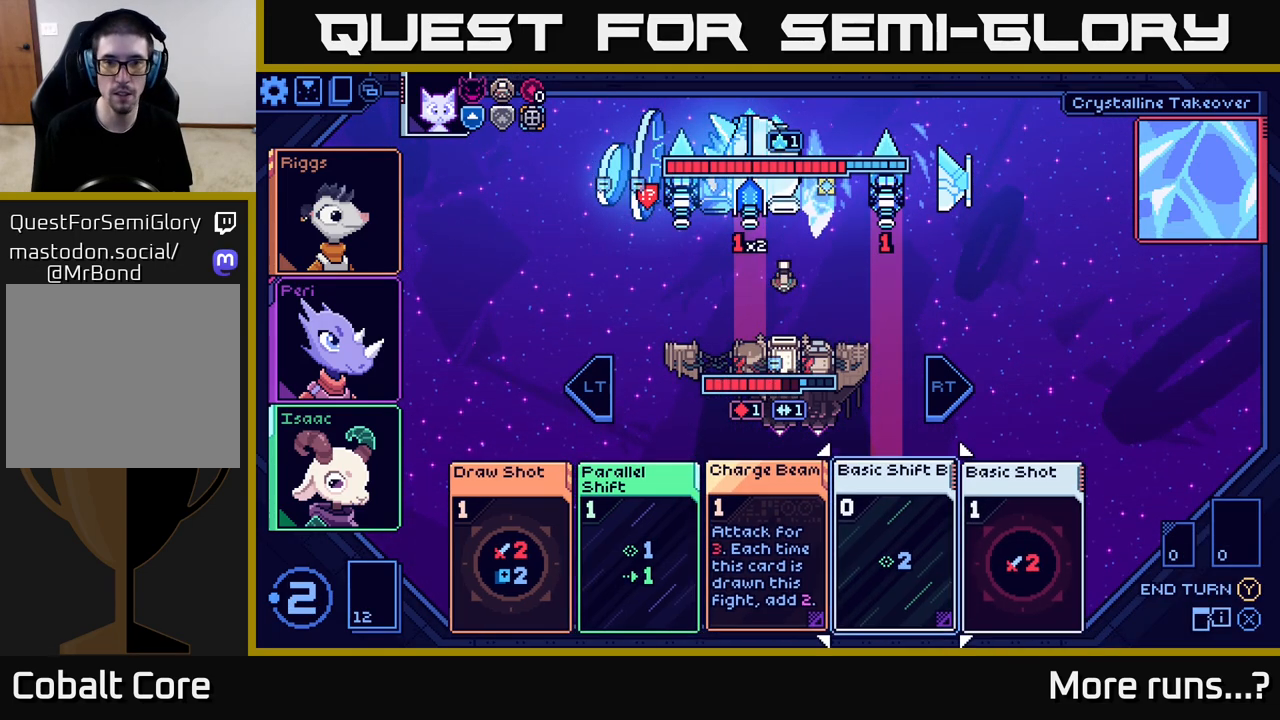
{"buttons": ["DPAD_RIGHT"], "left_stick": "center", "right_stick": "center", "events": [[83, "DPAD_RIGHT", "up"], [483, "DPAD_RIGHT", "down"]]}
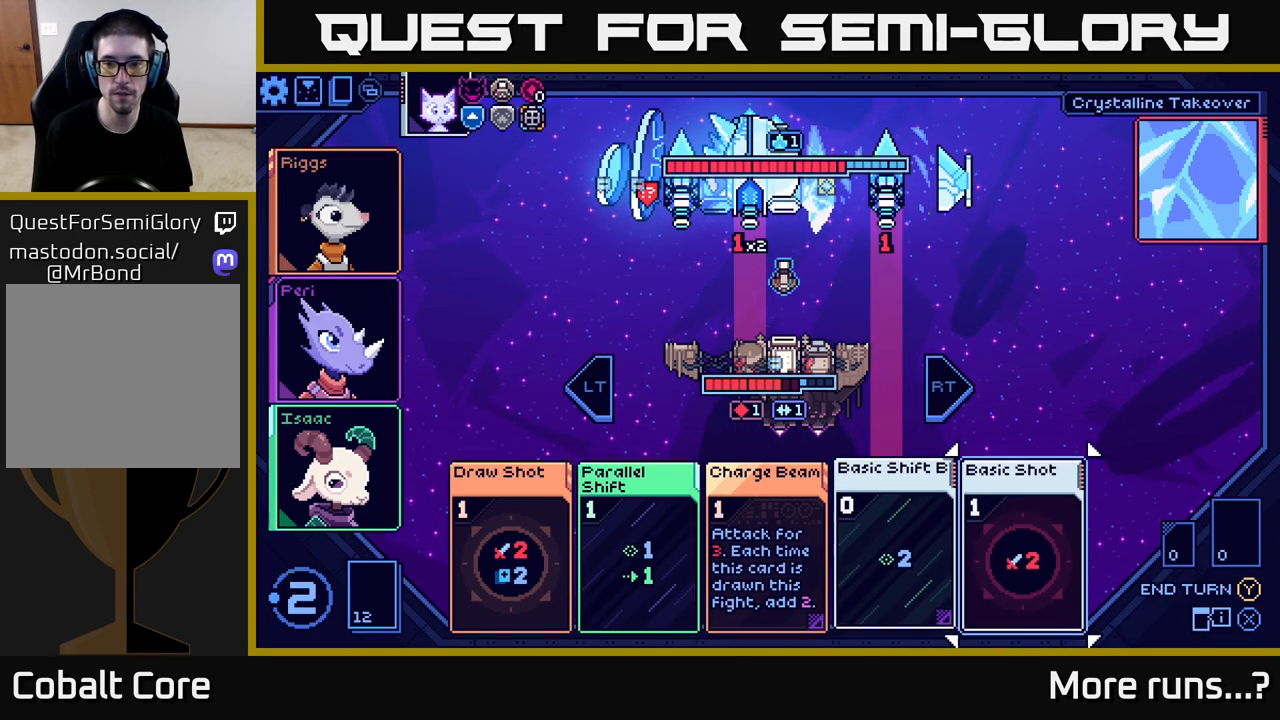
{"buttons": [], "left_stick": "center", "right_stick": "center", "events": [[117, "DPAD_RIGHT", "up"]]}
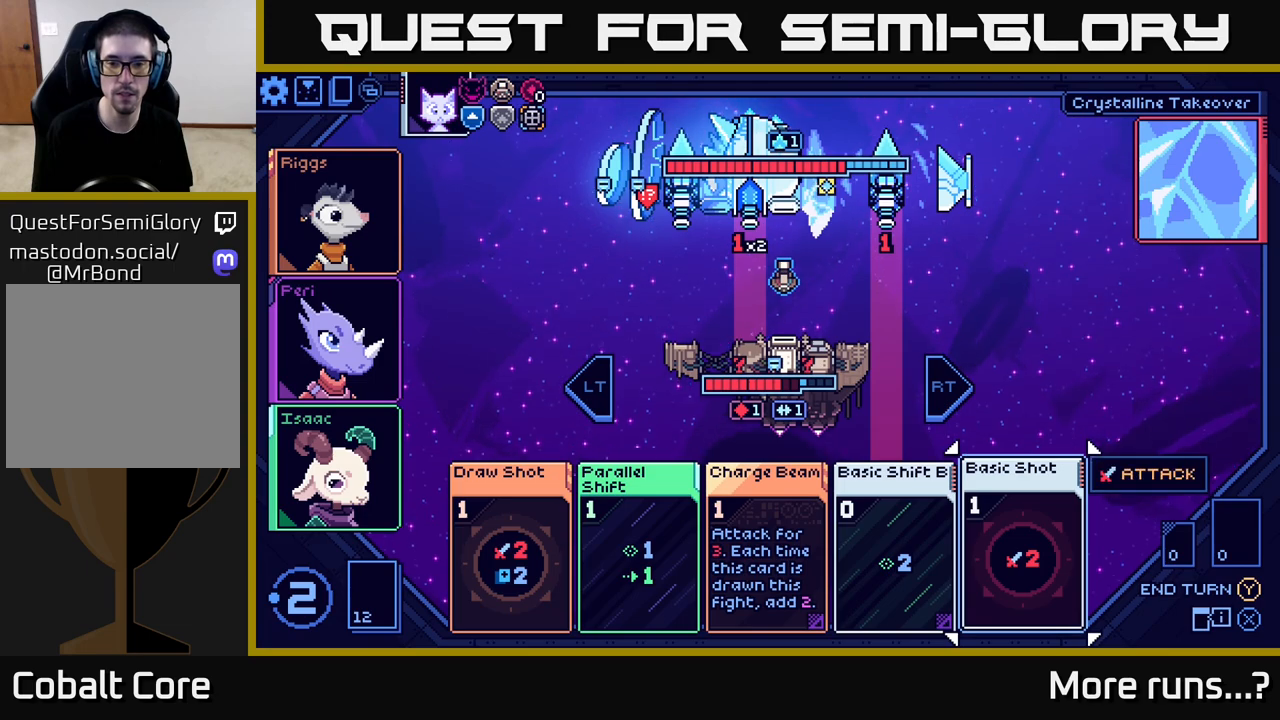
{"buttons": [], "left_stick": "center", "right_stick": "center", "events": []}
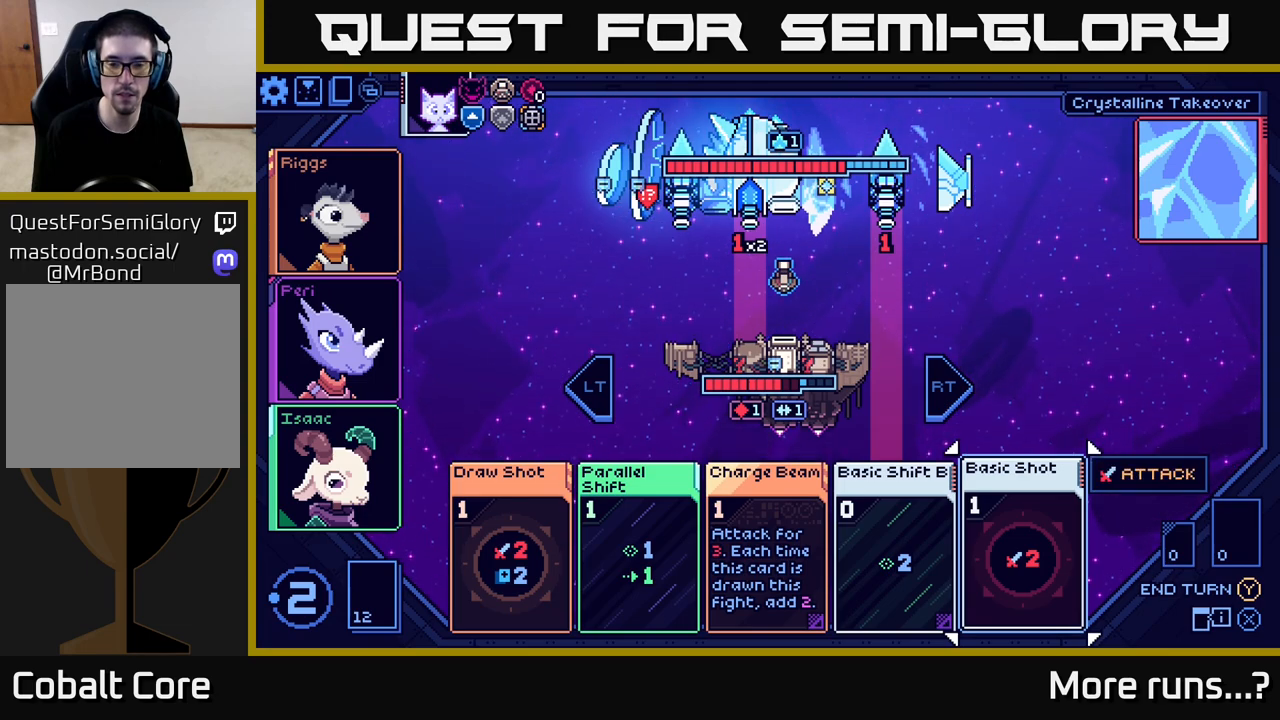
{"buttons": [], "left_stick": "center", "right_stick": "center", "events": []}
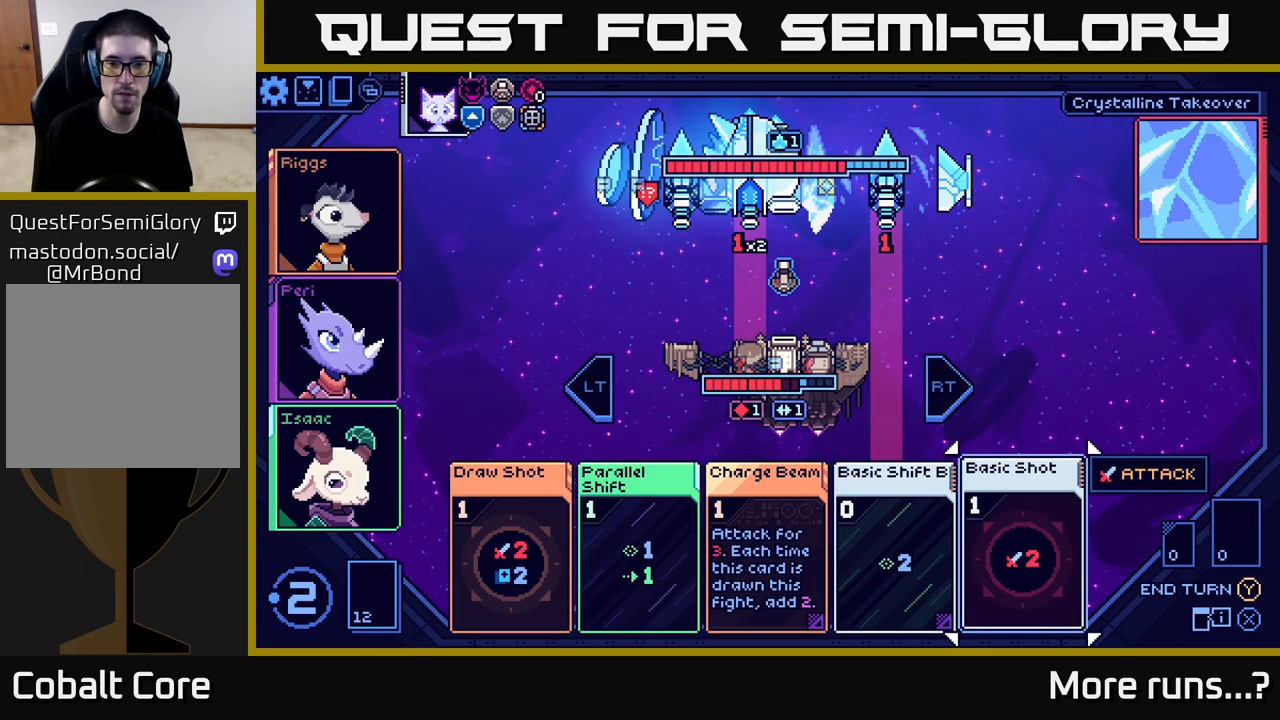
{"buttons": [], "left_stick": "center", "right_stick": "center", "events": []}
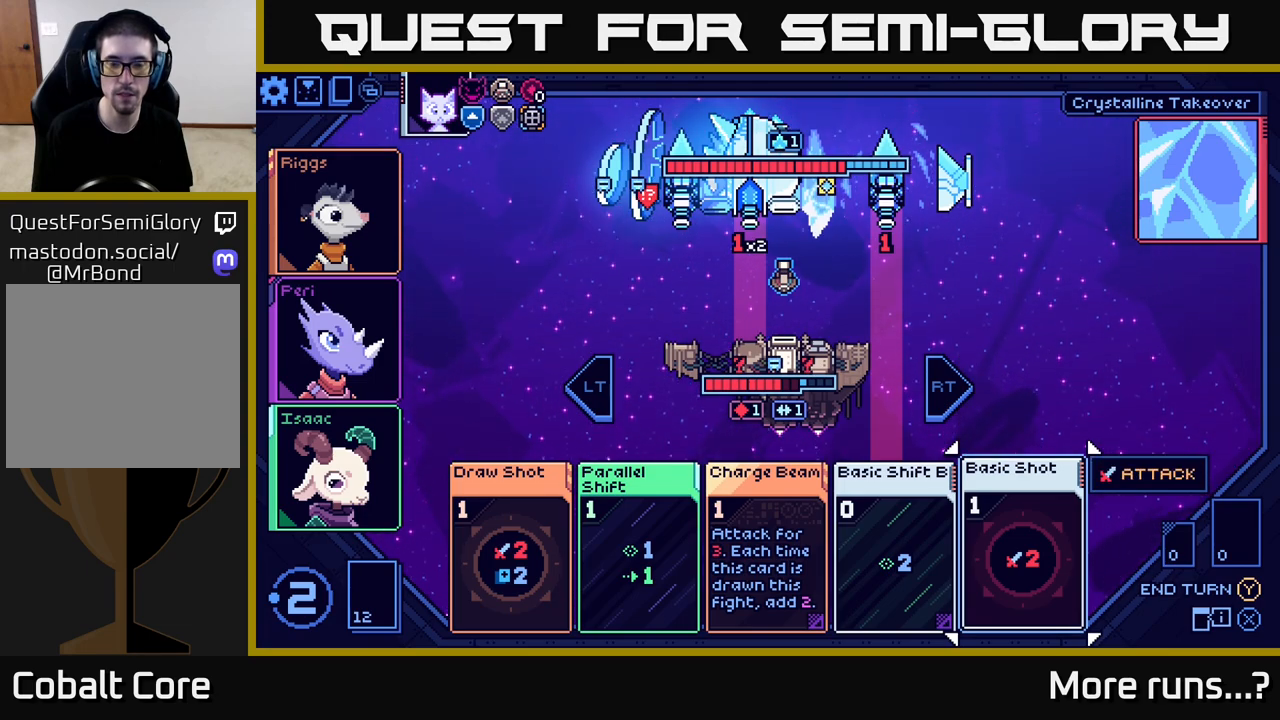
{"buttons": [], "left_stick": "center", "right_stick": "center", "events": []}